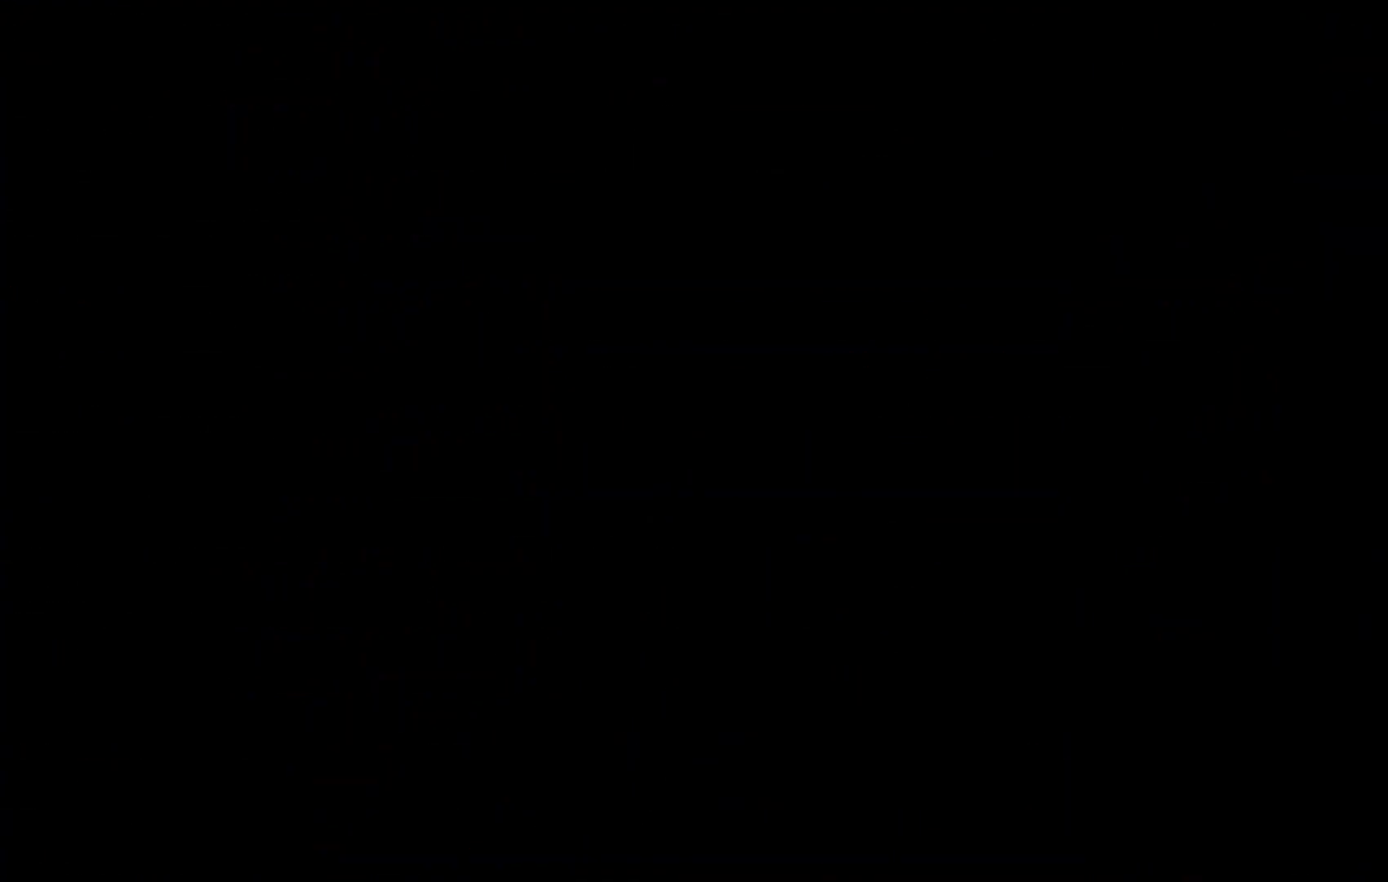
Gameplay with keyboard; each line is a JSON object with the keys held at the frame after it. "events" lists presses ("down") and releases ("up") of "c", "down", "escape", "left", "right", "tilde", "up", "x" and "z" between this image and that frame as [ms after this image, input, new state], when the widget could be followed in between. No other keys are recorded. Mouse input is not recorded.
{"keys": [], "events": []}
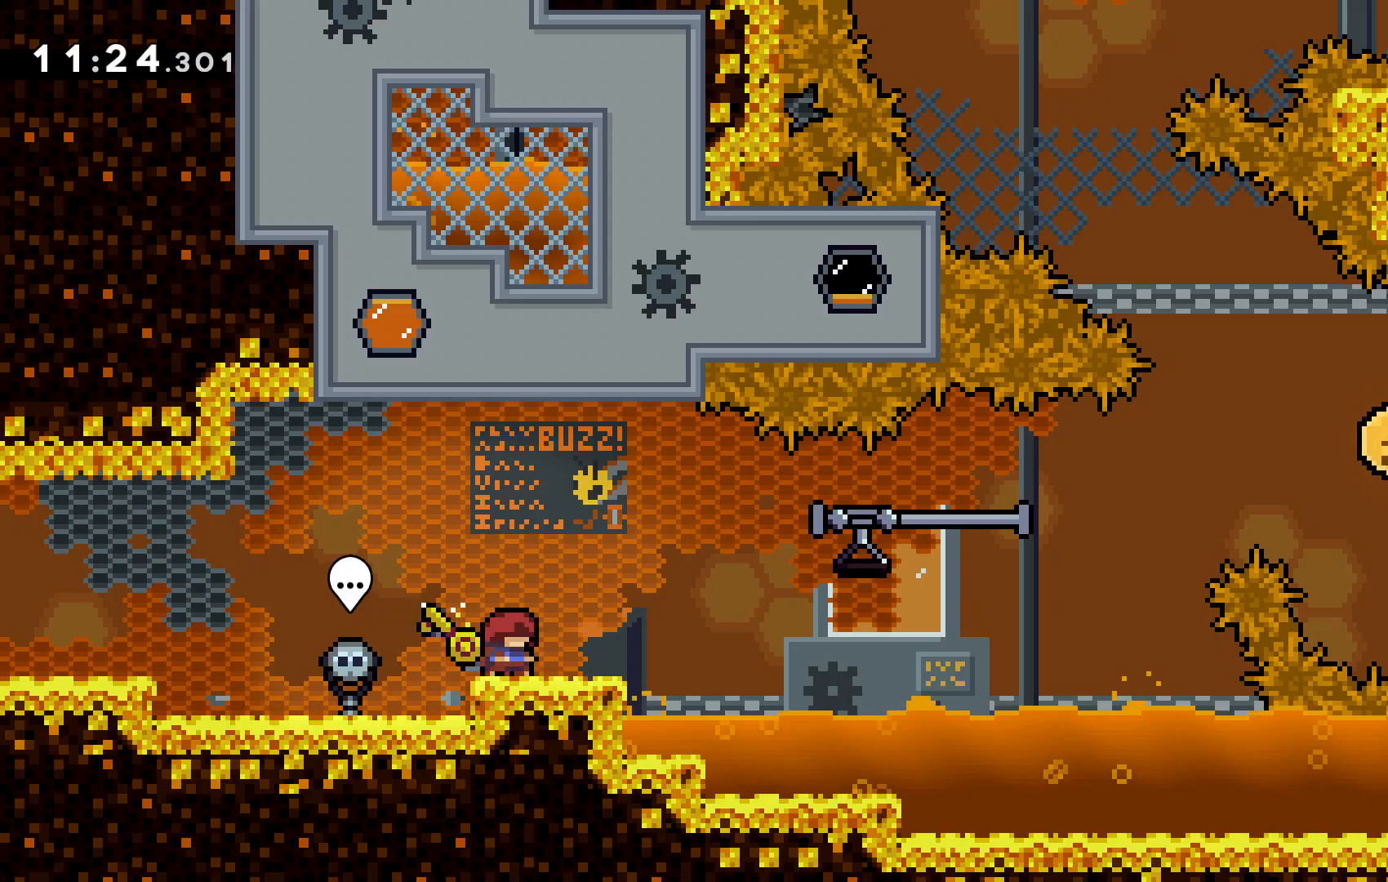
{"keys": ["c", "right"], "events": [[333, "right", "down"], [500, "c", "down"]]}
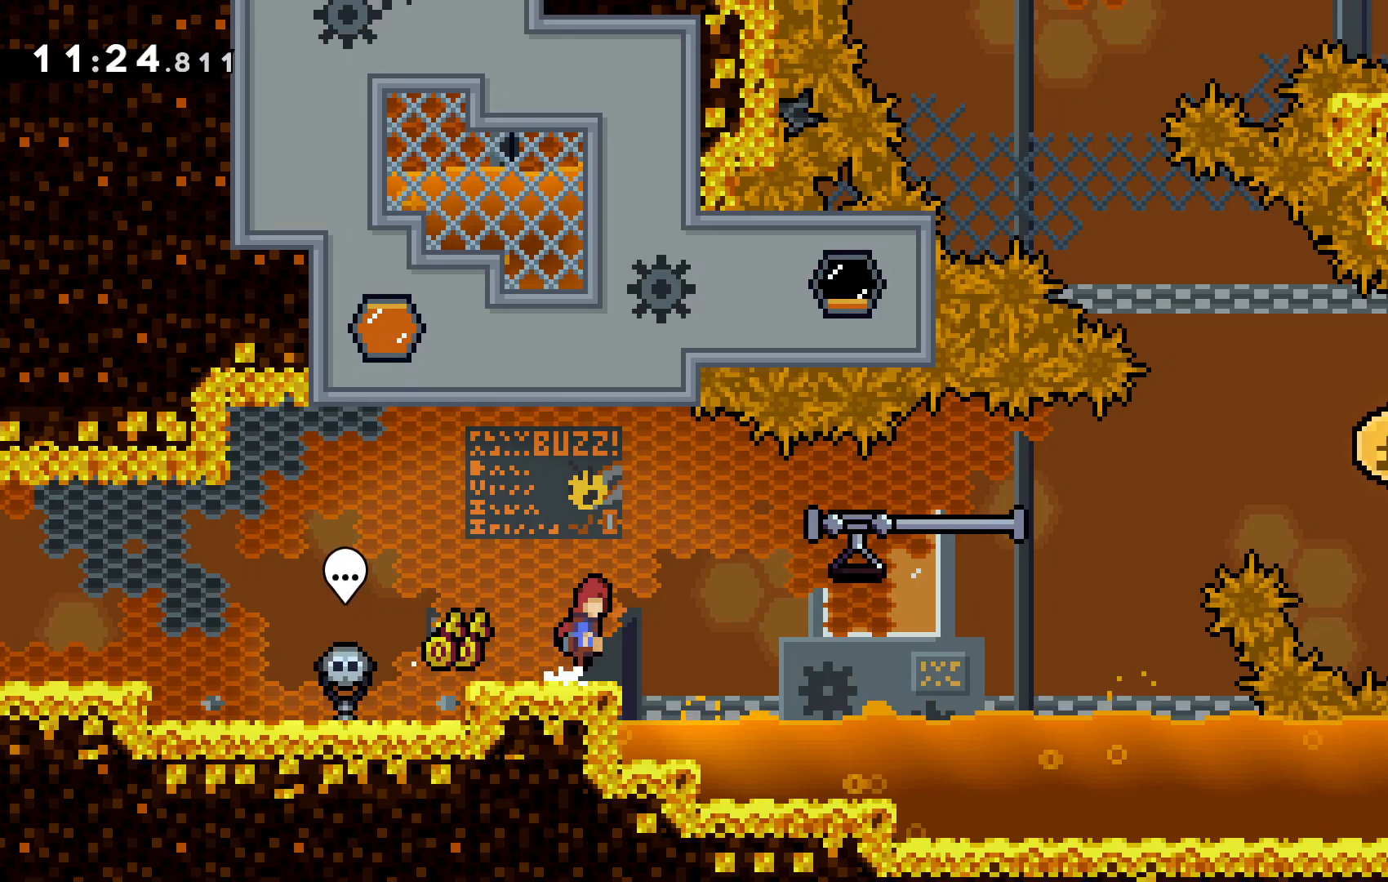
{"keys": ["right", "z"], "events": [[167, "c", "up"], [167, "x", "down"], [300, "x", "up"], [300, "z", "down"]]}
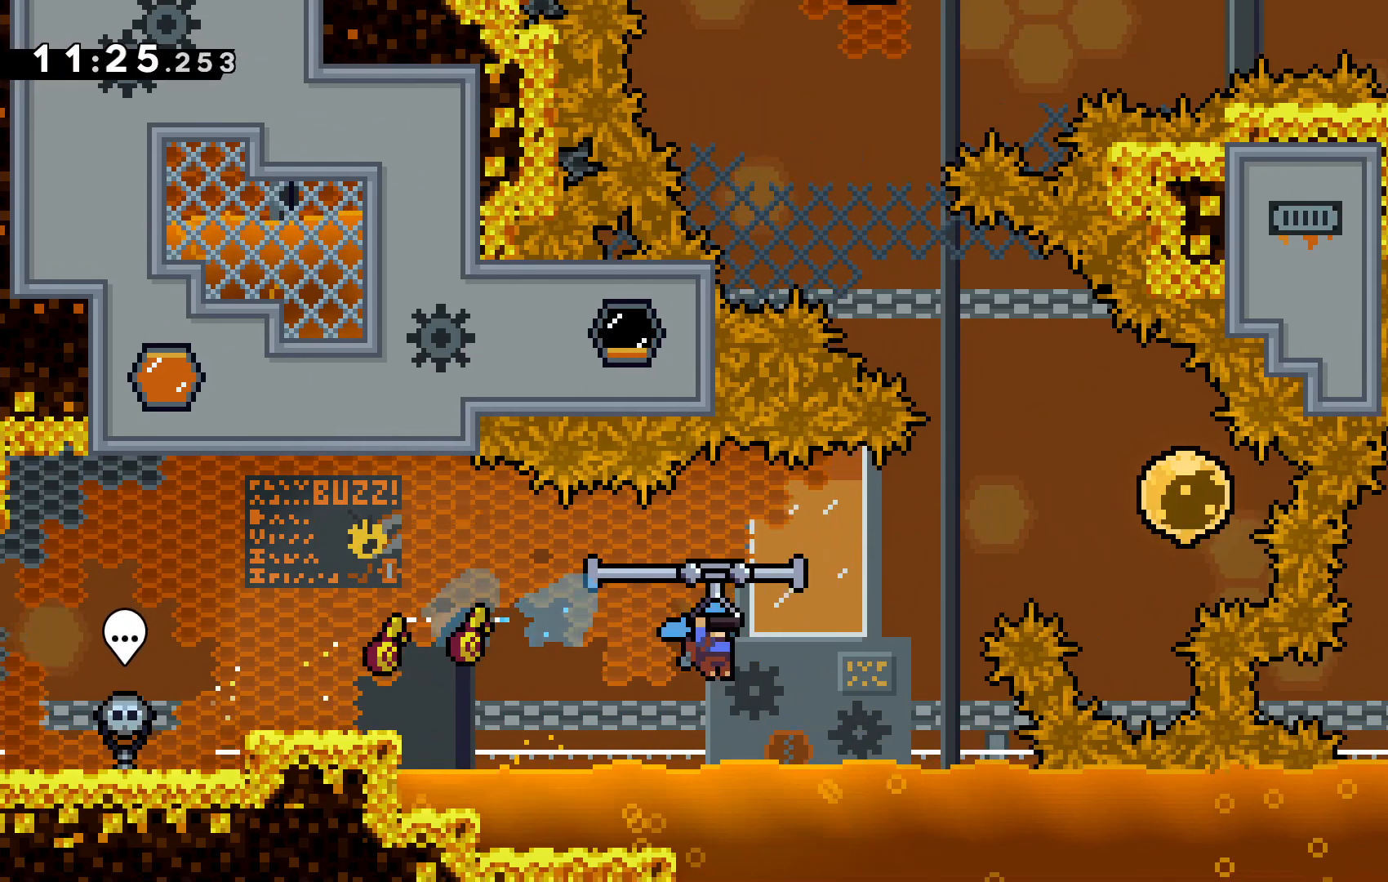
{"keys": ["left", "z"], "events": [[67, "c", "down"], [433, "c", "up"], [433, "left", "down"], [433, "right", "up"]]}
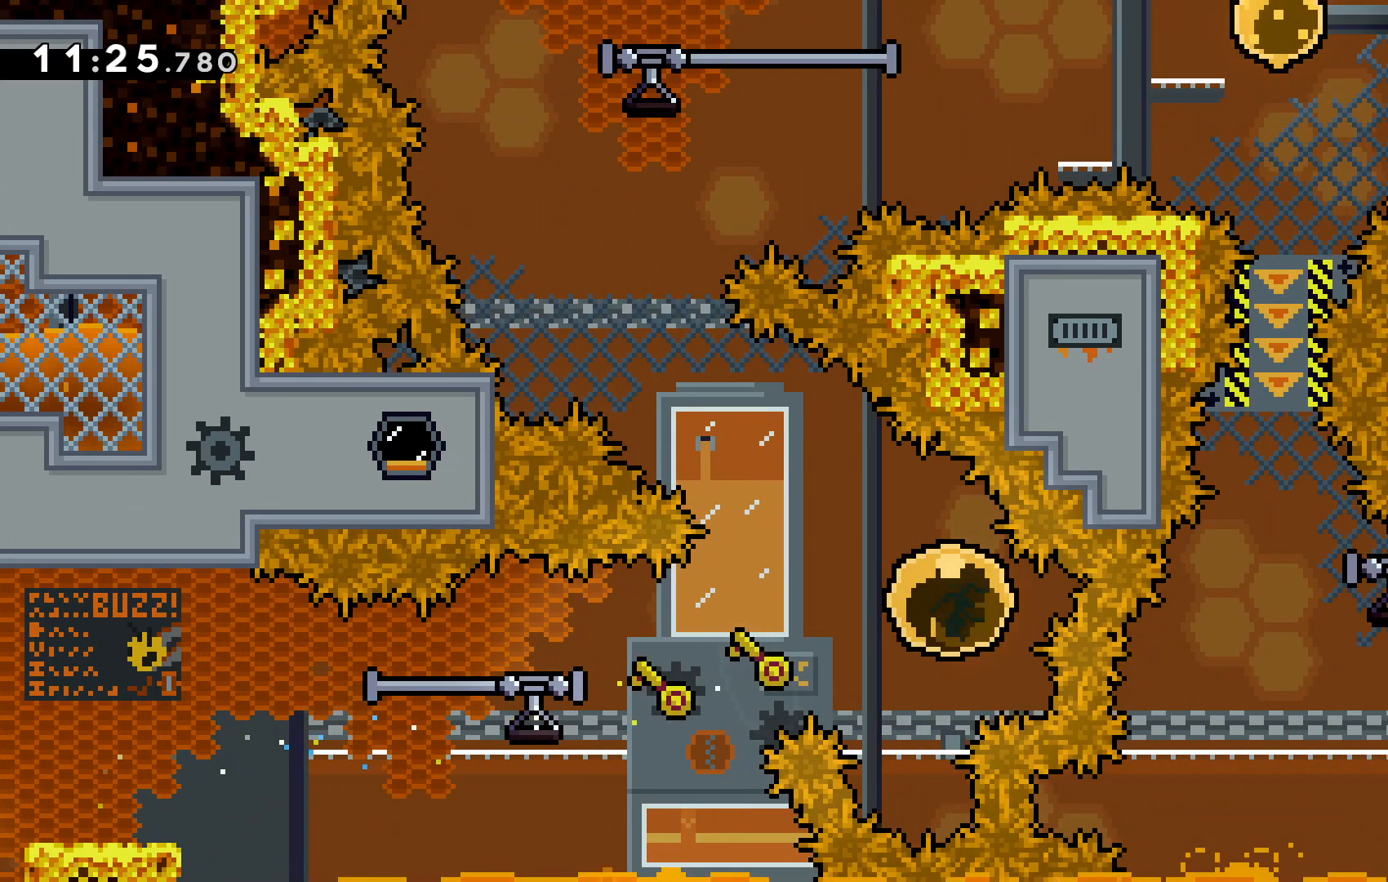
{"keys": ["left", "up"], "events": [[33, "up", "down"], [100, "z", "up"]]}